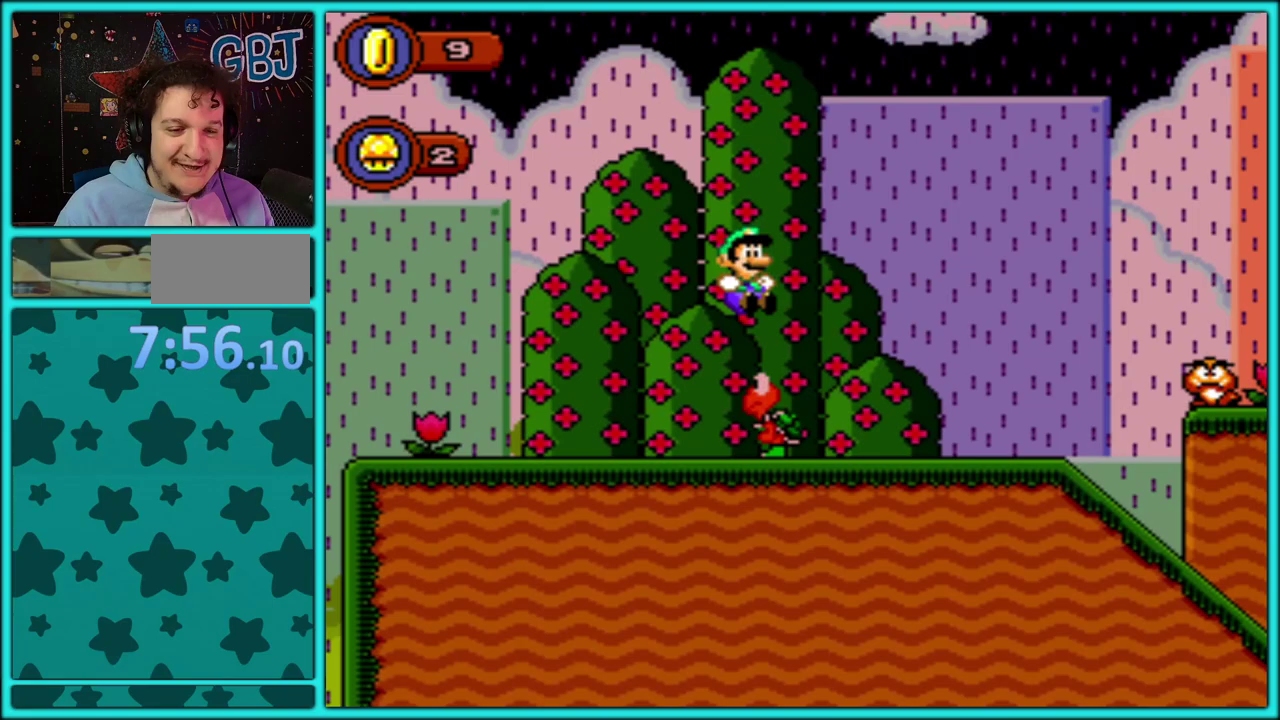
Gameplay with a controller (Nintendo layout); each line is a JSON object with the inputs held at the frame after it. "events" lists button and stick changes between this image and that frame as [ms after this image, input, new state], when the widget could be followed in between. Not read: L2 L3 R2 R3.
{"buttons": ["Y", "DPAD_DOWN", "DPAD_RIGHT"], "events": [[500, "DPAD_DOWN", "down"]]}
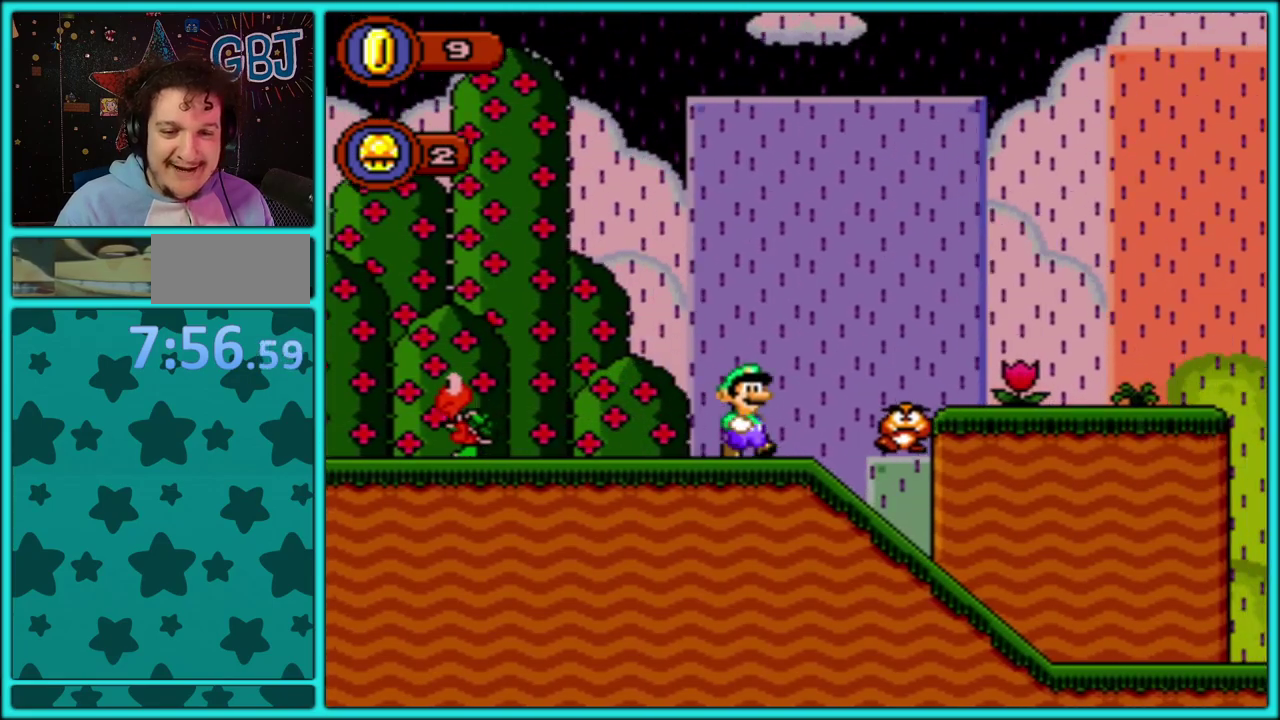
{"buttons": ["Y", "DPAD_DOWN"], "events": [[33, "DPAD_RIGHT", "up"]]}
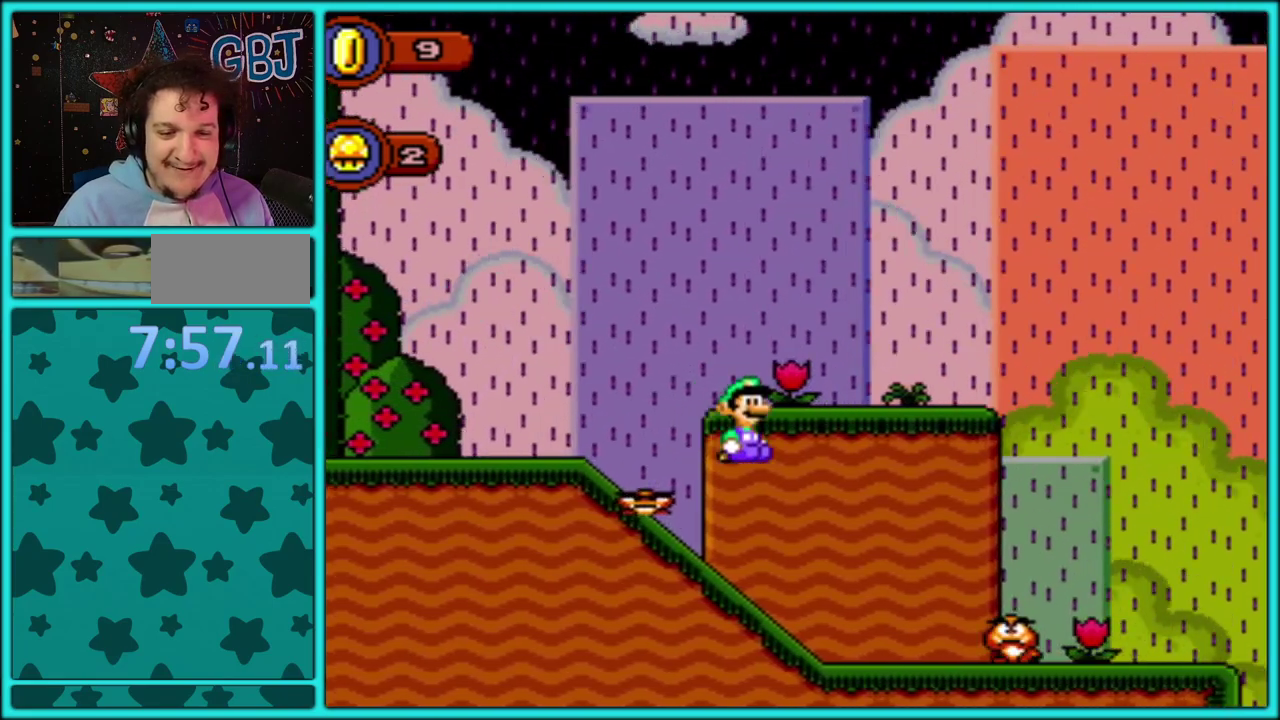
{"buttons": ["Y", "DPAD_RIGHT"], "events": [[200, "DPAD_DOWN", "up"], [200, "DPAD_RIGHT", "down"]]}
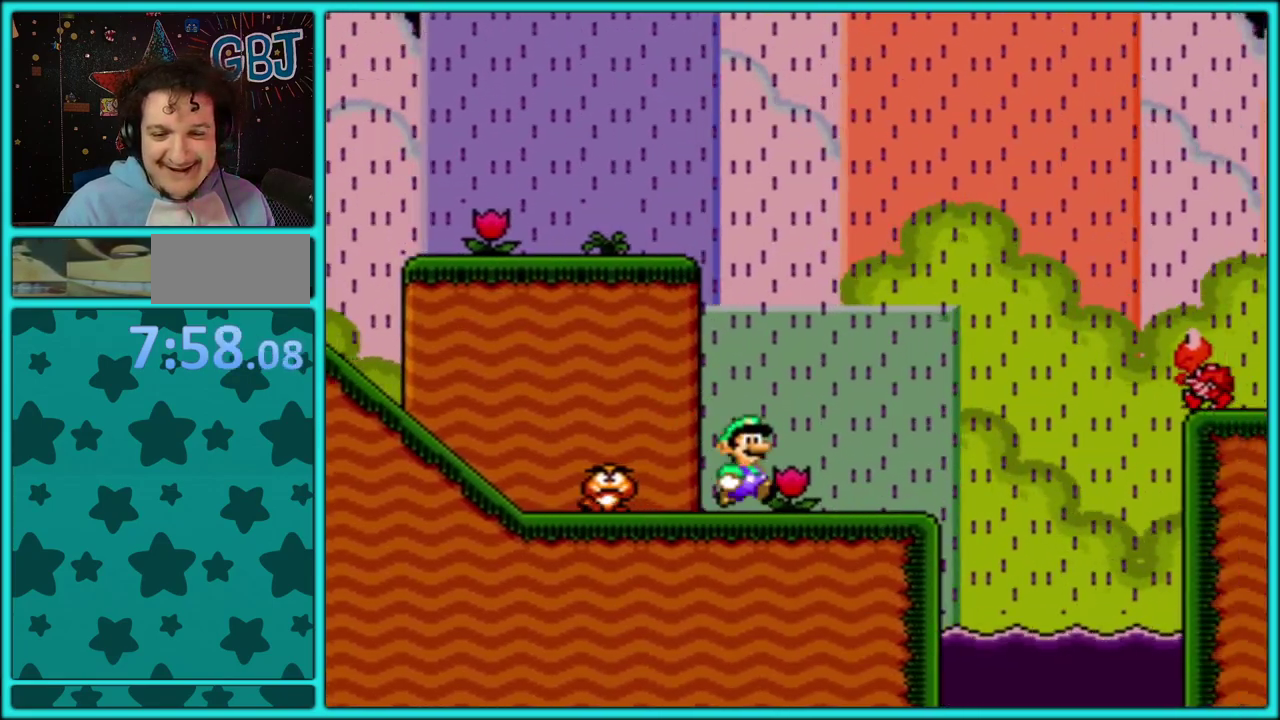
{"buttons": ["B", "Y", "DPAD_RIGHT"], "events": [[250, "B", "down"], [267, "Y", "up"], [350, "Y", "down"]]}
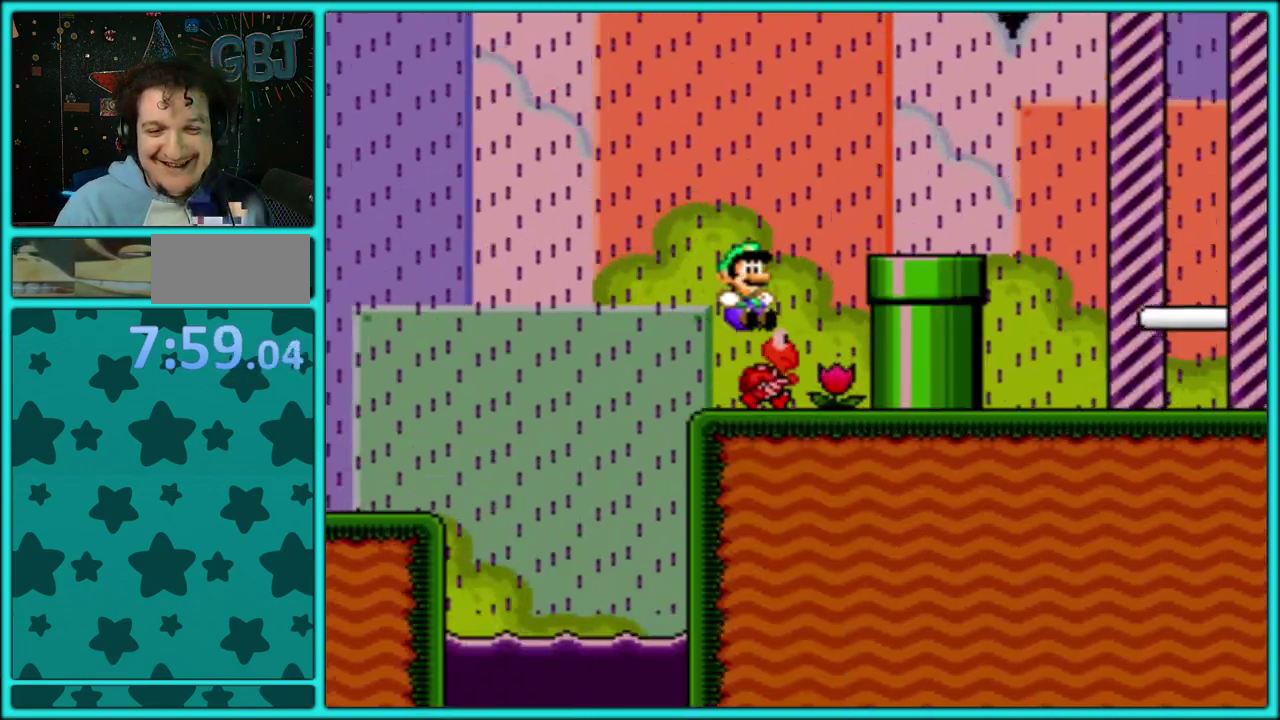
{"buttons": ["B", "Y", "DPAD_RIGHT"], "events": []}
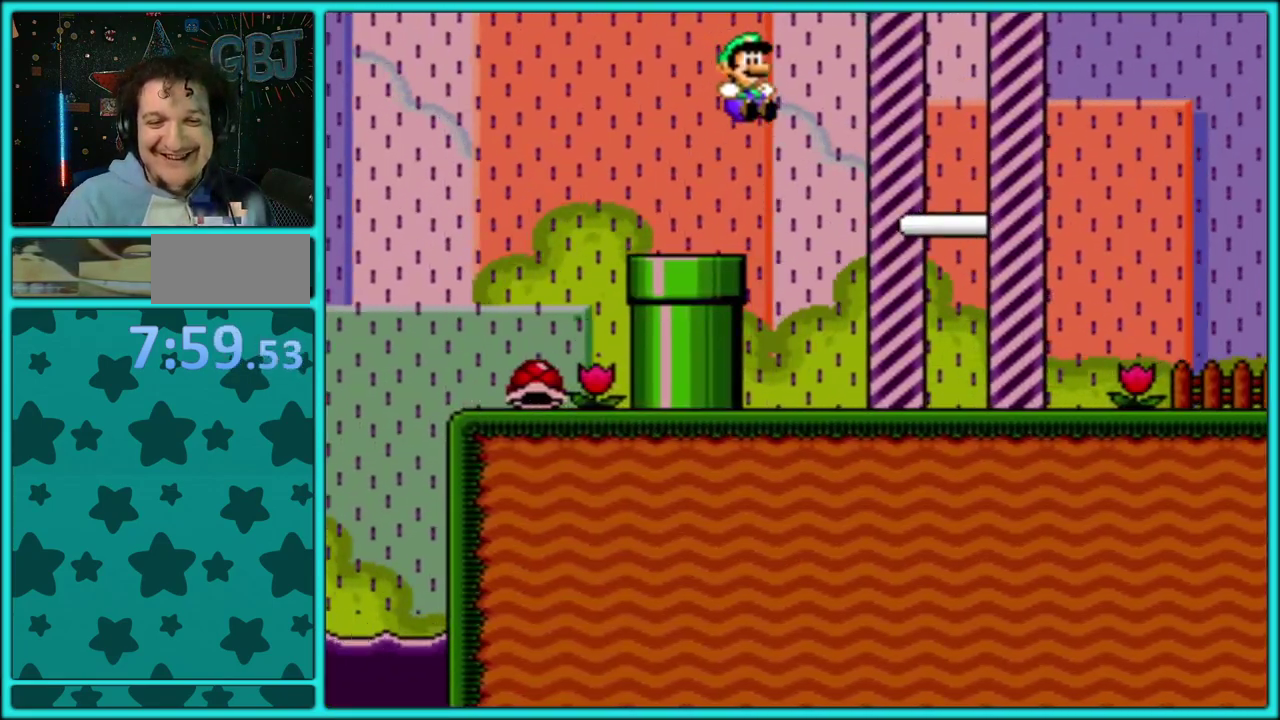
{"buttons": ["B", "DPAD_RIGHT"], "events": [[500, "Y", "up"]]}
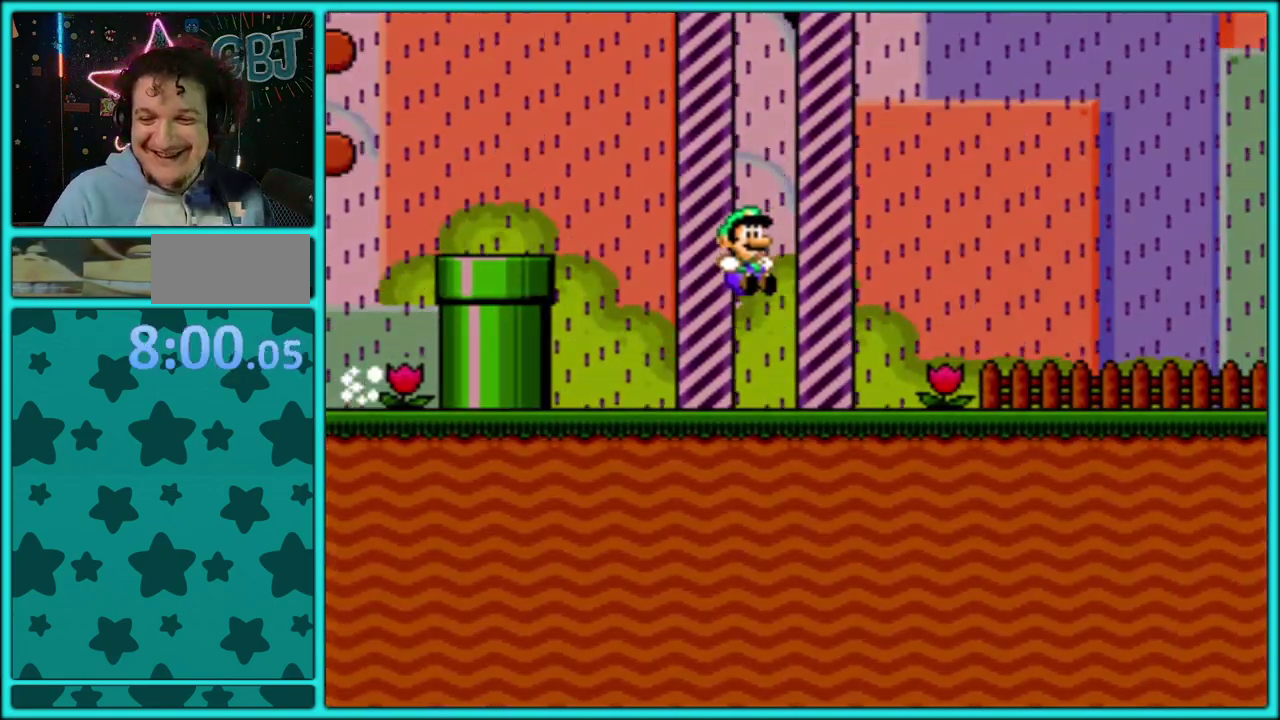
{"buttons": [], "events": [[33, "B", "up"], [83, "DPAD_RIGHT", "up"], [183, "A", "down"], [300, "A", "up"], [367, "A", "down"], [450, "A", "up"]]}
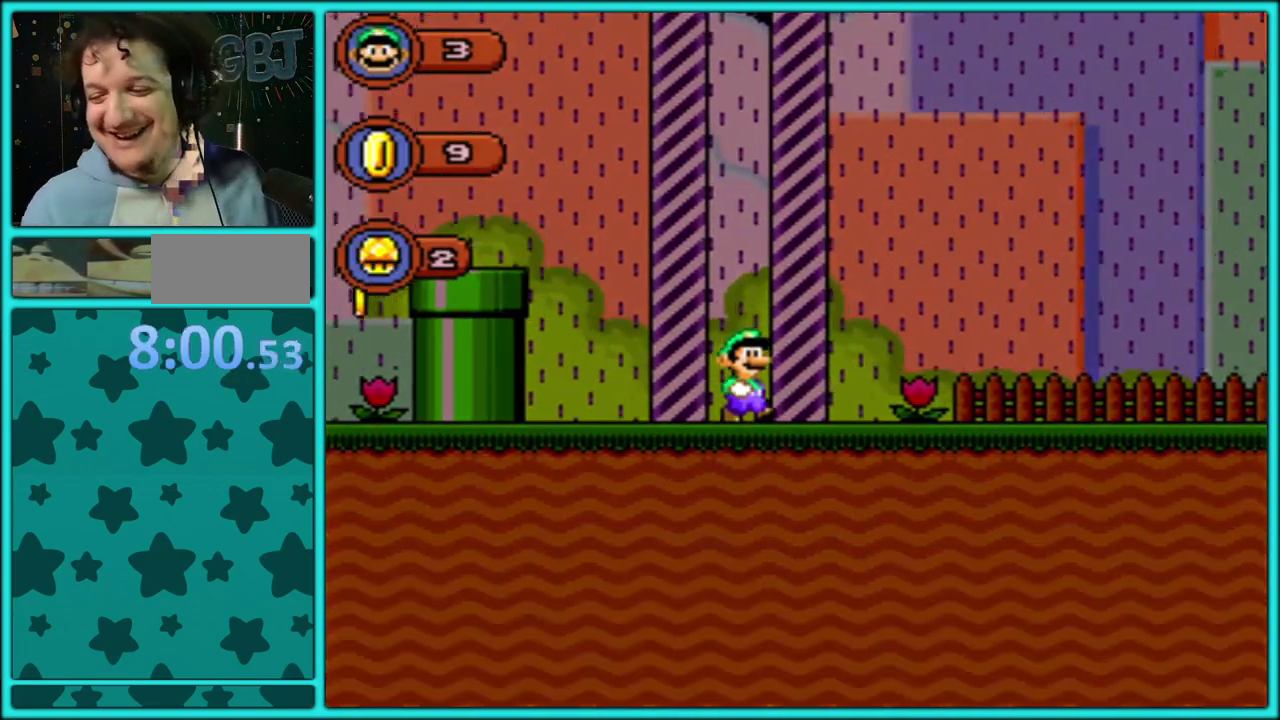
{"buttons": ["A"], "events": [[17, "A", "down"], [133, "A", "up"], [200, "A", "down"], [350, "A", "up"], [417, "A", "down"]]}
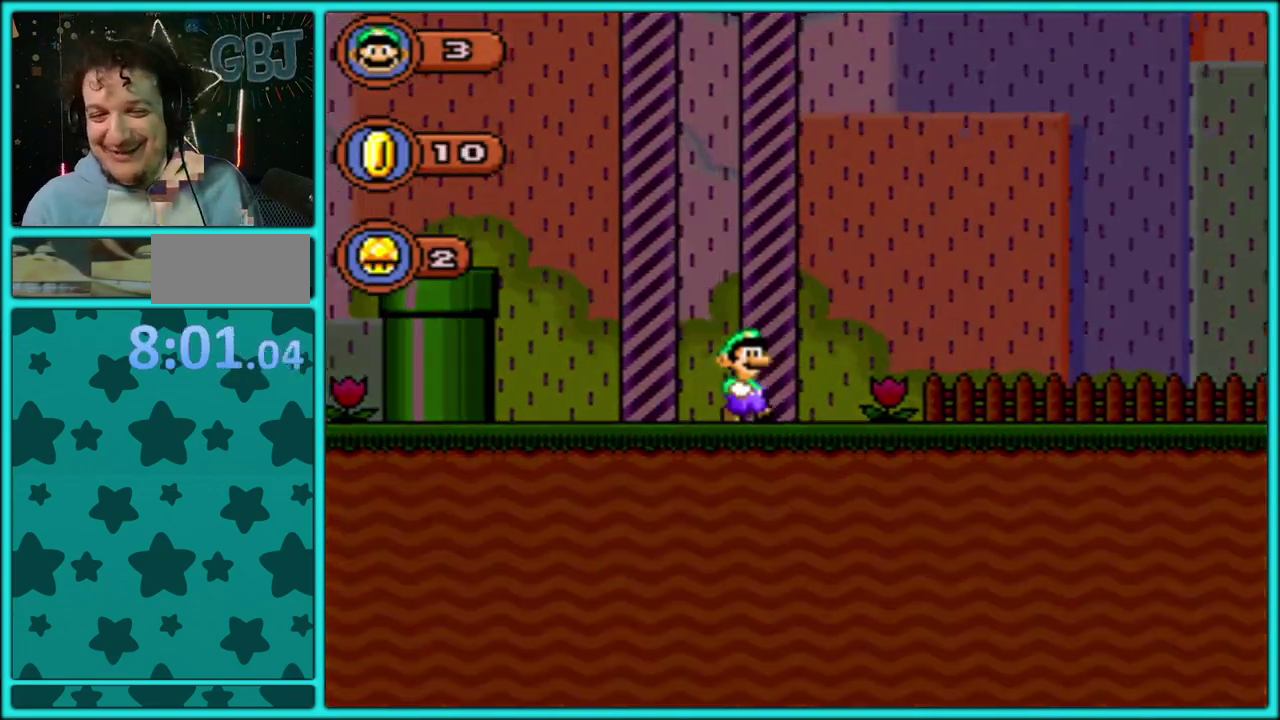
{"buttons": [], "events": [[33, "A", "up"], [83, "A", "down"], [450, "A", "up"]]}
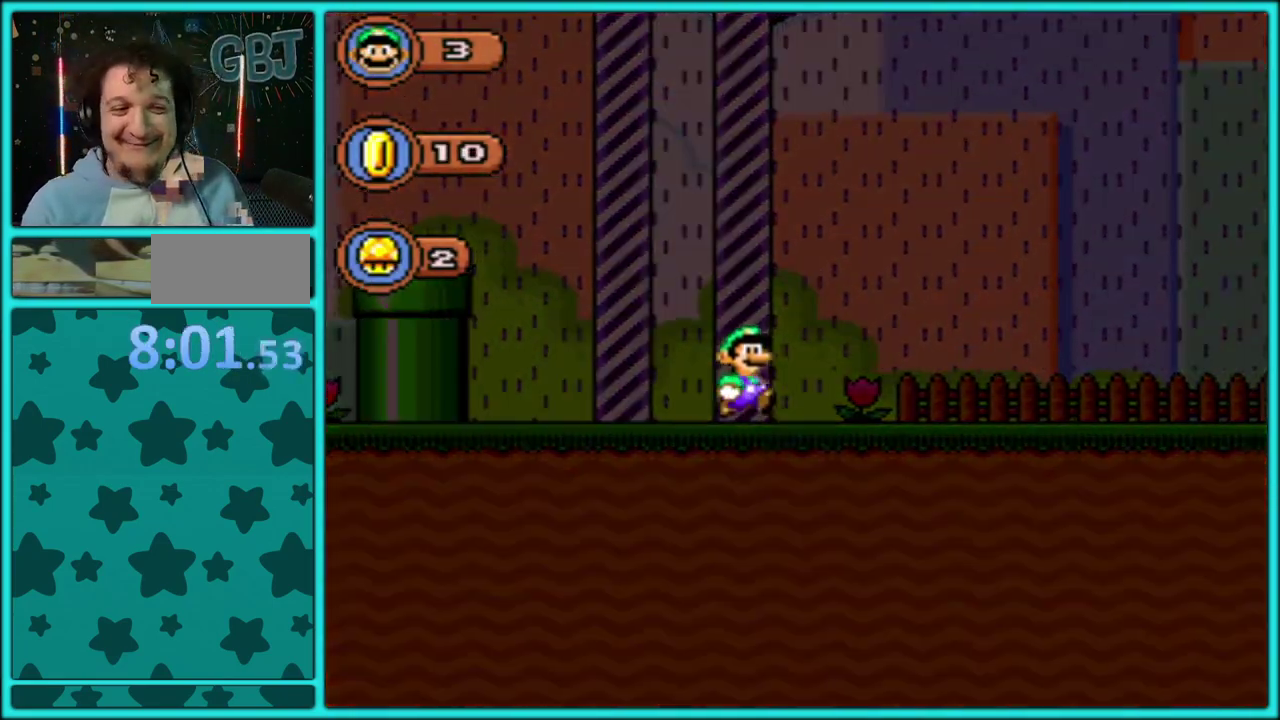
{"buttons": [], "events": [[17, "A", "down"], [83, "A", "up"]]}
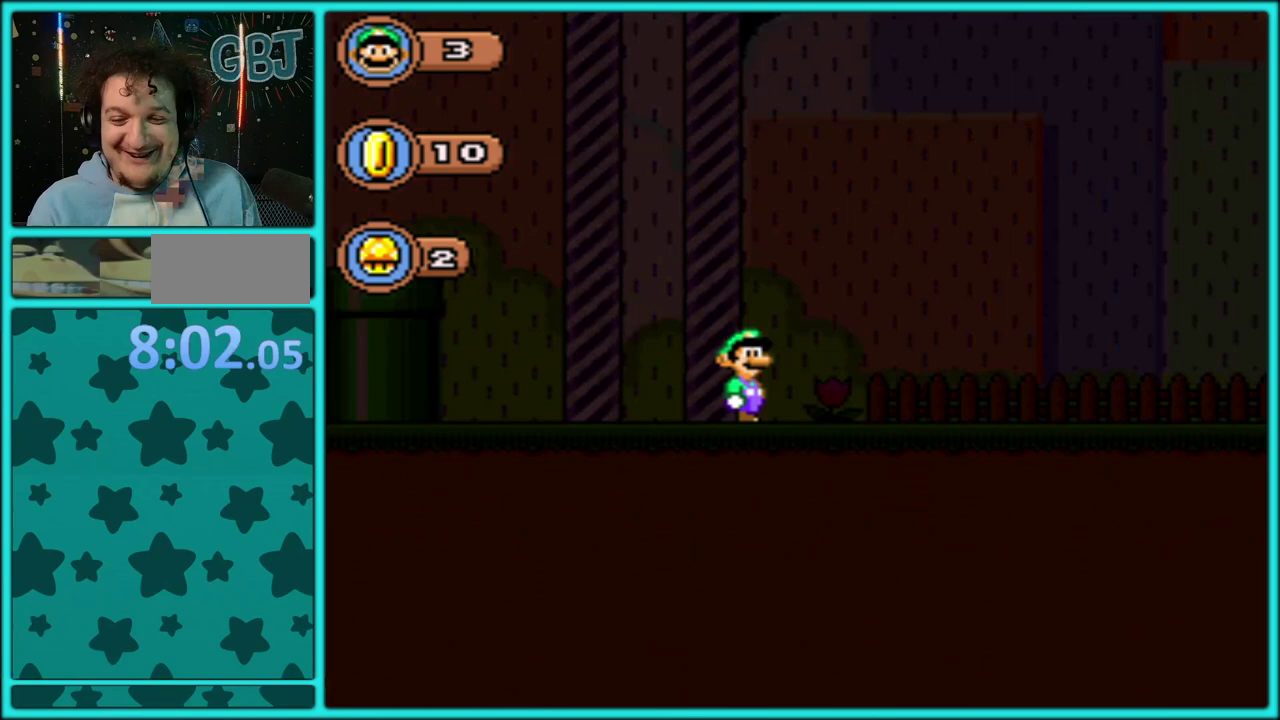
{"buttons": [], "events": []}
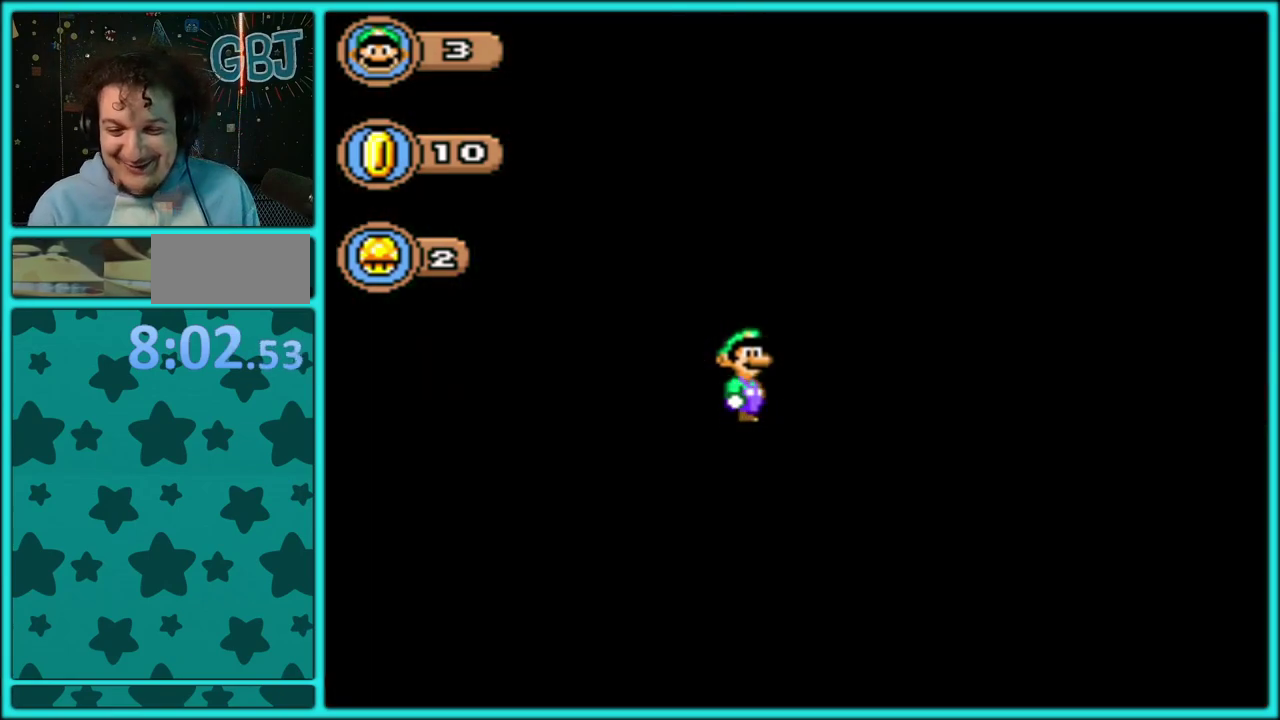
{"buttons": ["A"], "events": [[217, "A", "down"], [367, "A", "up"], [417, "A", "down"]]}
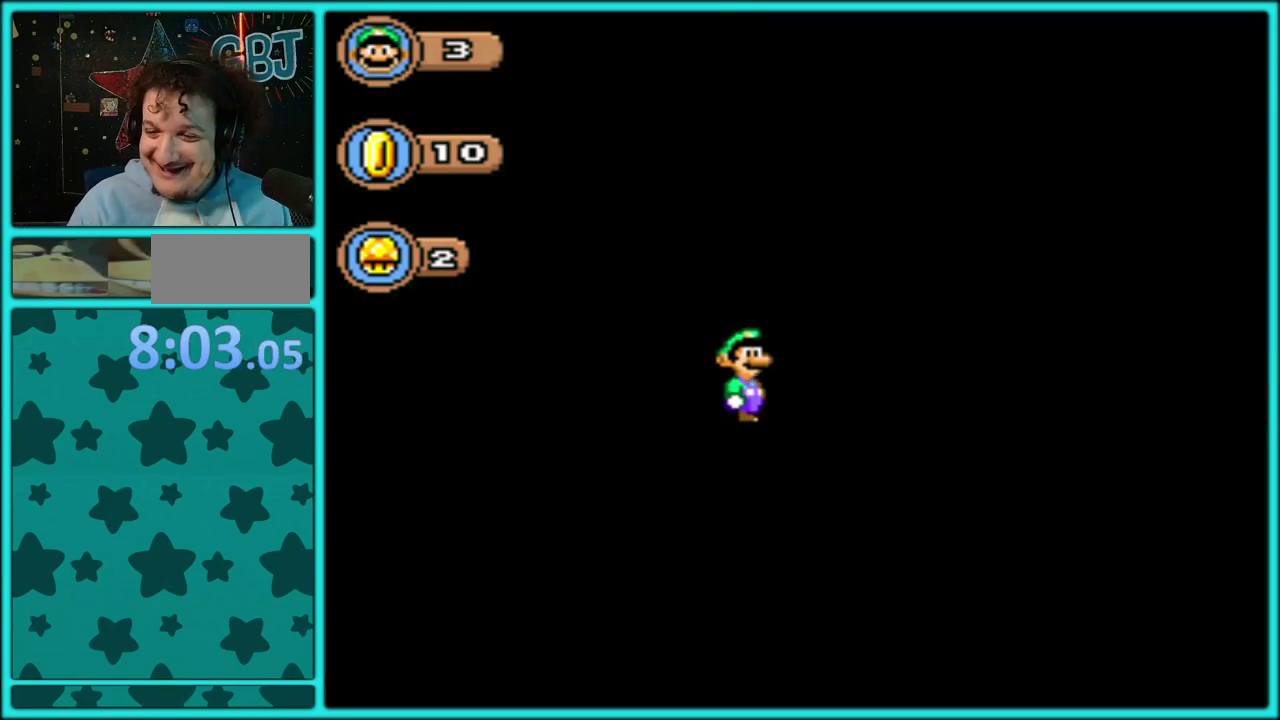
{"buttons": ["B", "Y"], "events": [[33, "A", "up"], [500, "B", "down"], [500, "Y", "down"]]}
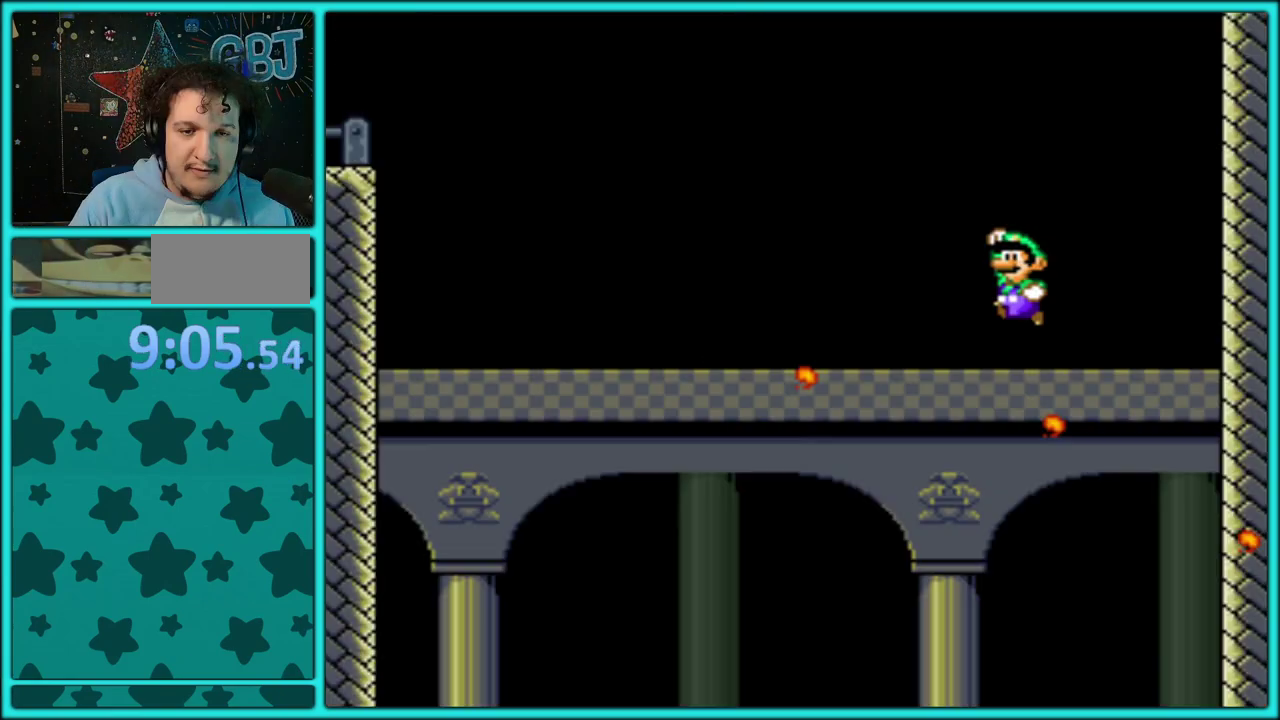
{"buttons": ["Y"], "events": [[50, "DPAD_RIGHT", "down"], [467, "B", "up"], [467, "DPAD_RIGHT", "up"]]}
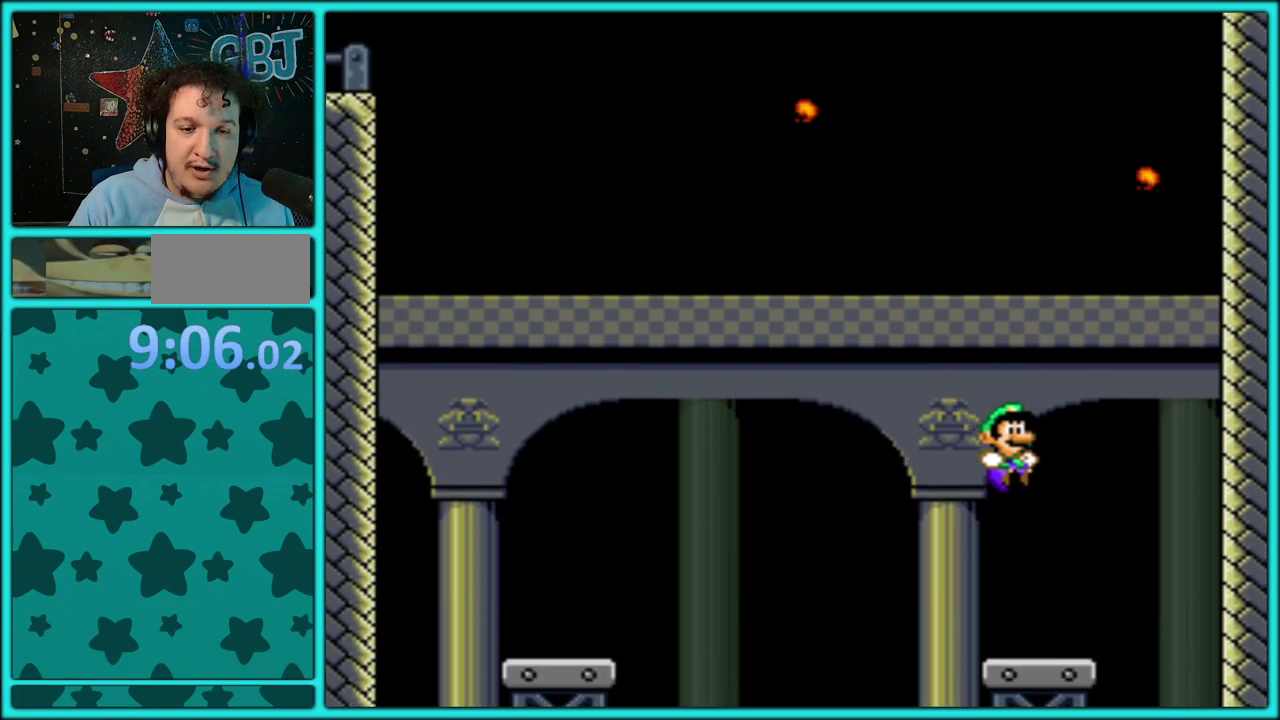
{"buttons": ["Y"], "events": [[33, "DPAD_LEFT", "down"], [183, "DPAD_LEFT", "up"]]}
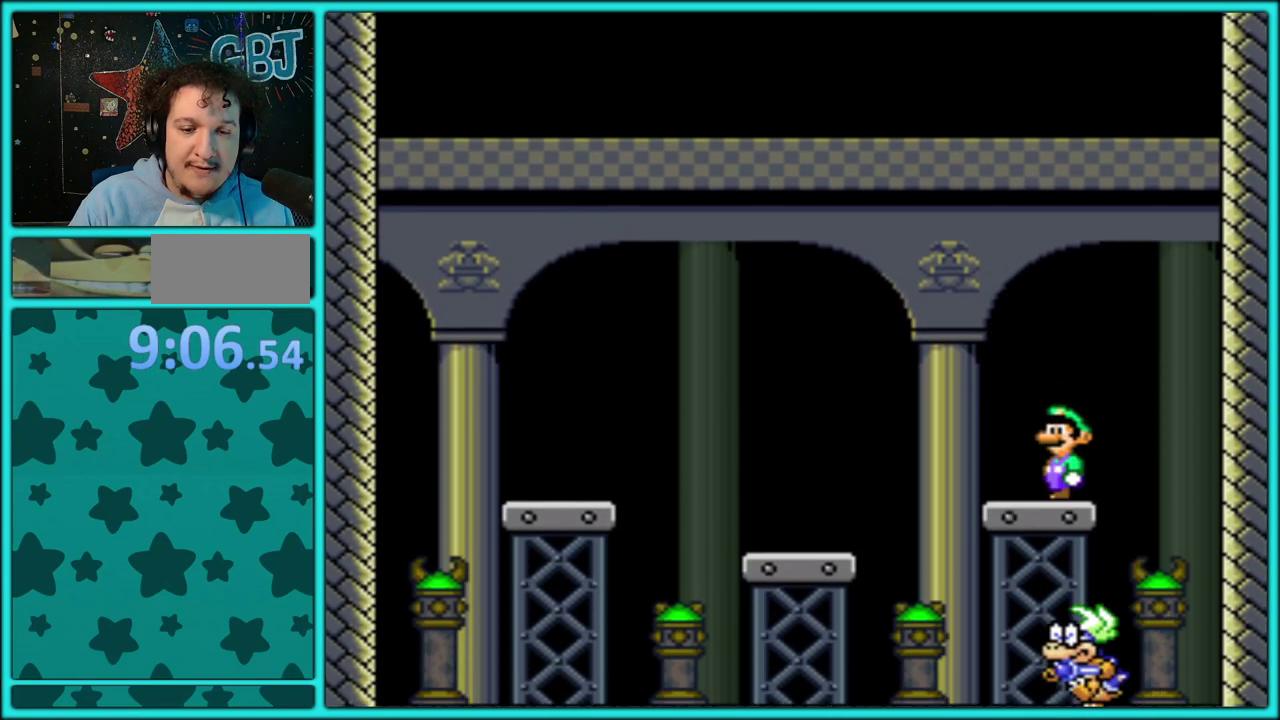
{"buttons": ["B", "Y", "DPAD_LEFT"], "events": [[17, "B", "down"], [100, "DPAD_RIGHT", "down"], [167, "DPAD_RIGHT", "up"], [200, "DPAD_LEFT", "down"]]}
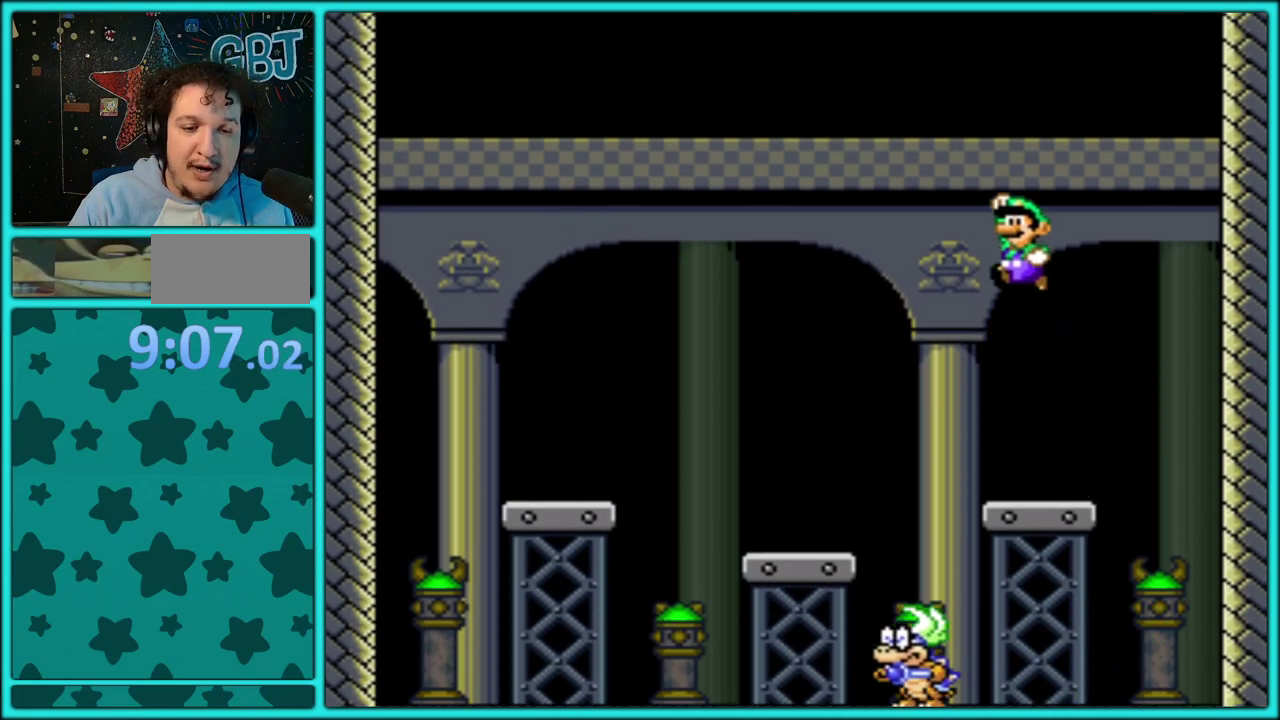
{"buttons": ["Y", "DPAD_LEFT"], "events": [[367, "B", "up"]]}
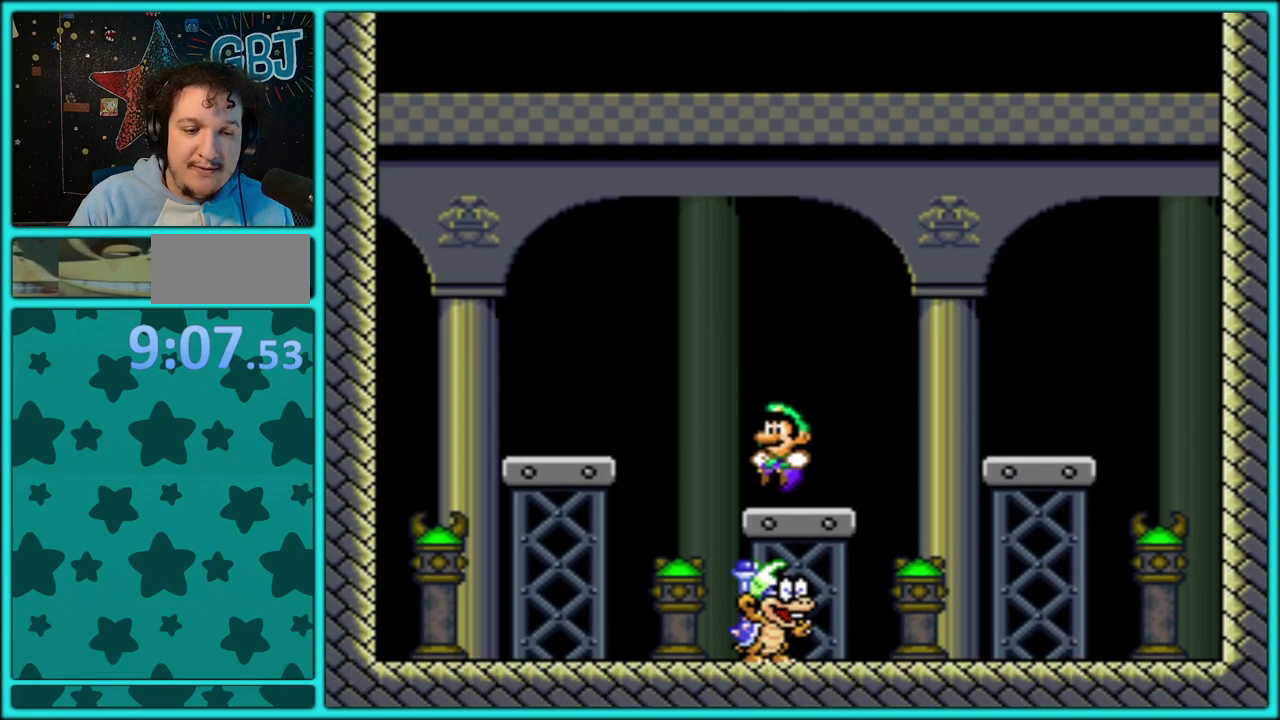
{"buttons": ["Y", "DPAD_LEFT"], "events": [[200, "DPAD_LEFT", "up"], [217, "DPAD_RIGHT", "down"], [283, "DPAD_RIGHT", "up"], [300, "DPAD_LEFT", "down"]]}
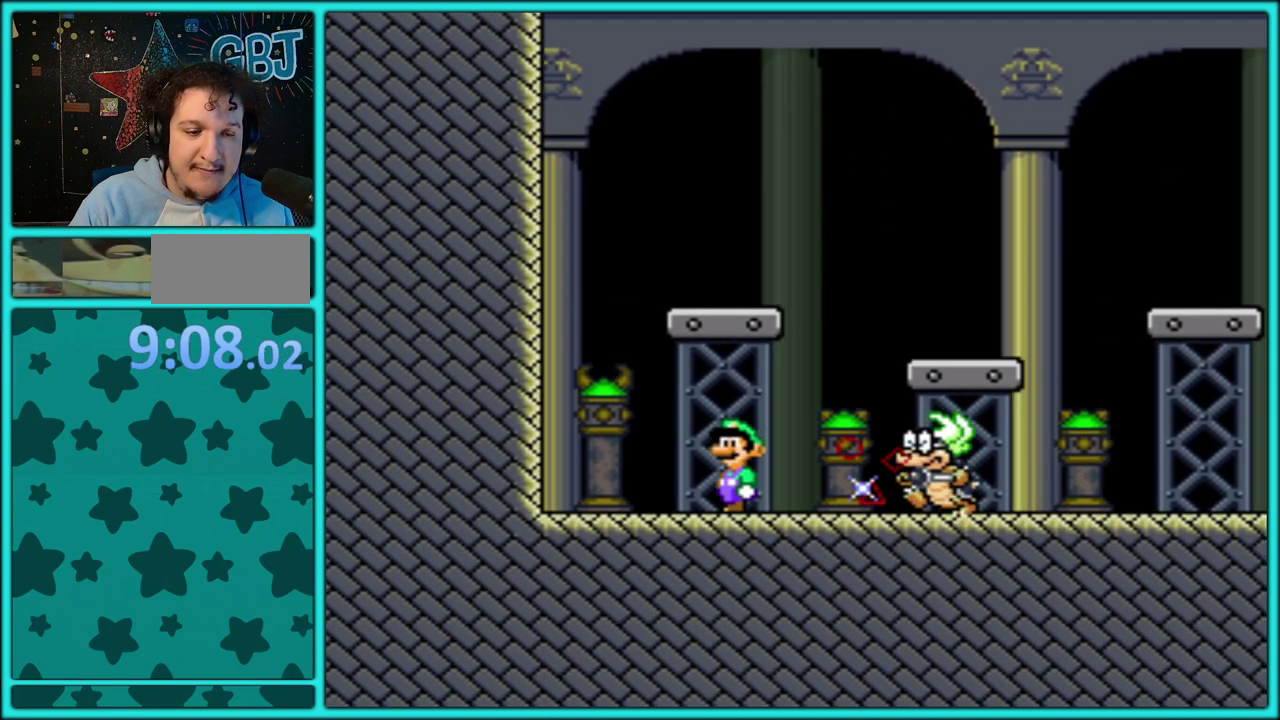
{"buttons": ["B", "Y"], "events": [[183, "DPAD_LEFT", "up"], [283, "B", "down"]]}